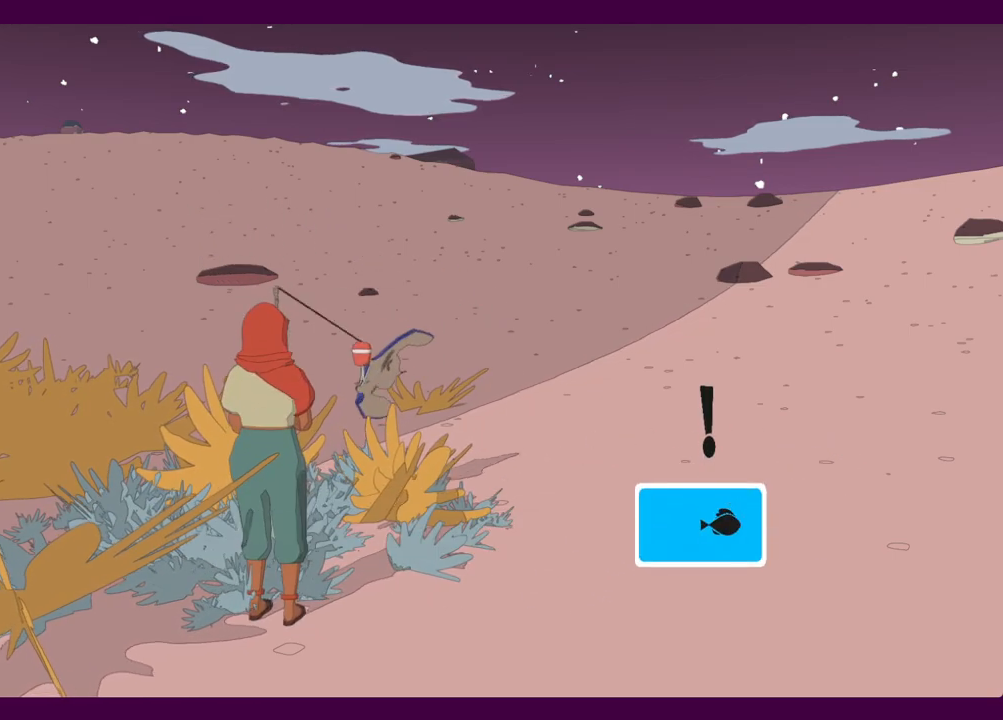
Gameplay with keyboard and mouse; each line is a JSON object with the keys and mouse buttons held at the frame after it. "events" lists presses ("down") and releases ("up") of "1", "2", "3", "4", "5", "a", "alt", "c", "ctrl", "d", "e", "f", "q", "r", "s", "shift", "space", "v", "w", "x", "z", "mouse_left", "mouse_middle", "mouse_right", "mouse_wheel_up" and "mouse_wheel_down" between this image and that frame as [ms after this image, input, new state], when the widget could be followed in between. "mouse_left", "mouse_middle", "mouse_right", "mouse_wheel_up", "mouse_wheel_down" = the "left", "middle", "right", "wheel_up", "wheel_down" buttons of the "mouse" list. No other keys are recorded. Mouse movement is not recorded.
{"keys": [], "mouse": [], "events": []}
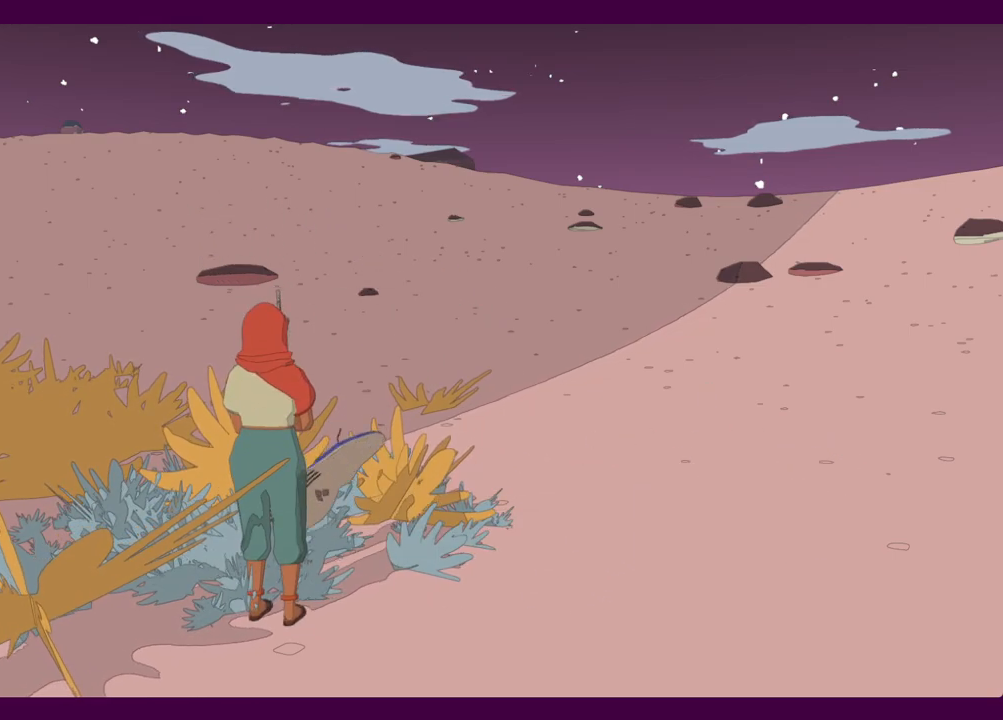
{"keys": [], "mouse": [], "events": []}
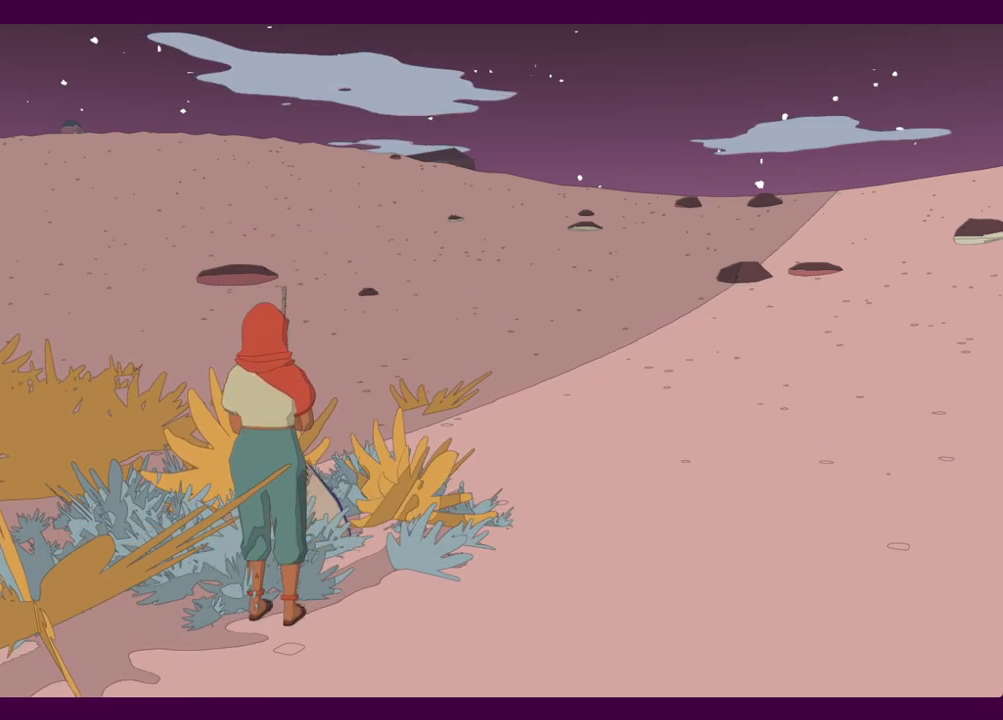
{"keys": ["w"], "mouse": [], "events": [[50, "shift", "down"], [50, "w", "down"], [384, "shift", "up"]]}
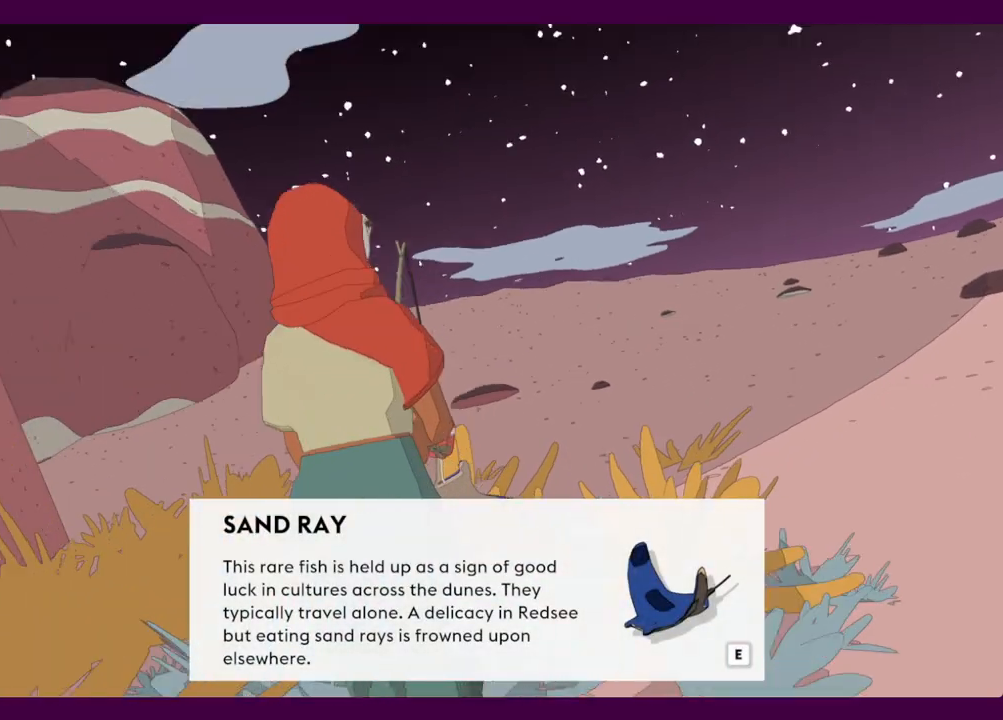
{"keys": ["w"], "mouse": [], "events": [[67, "e", "down"], [167, "e", "up"]]}
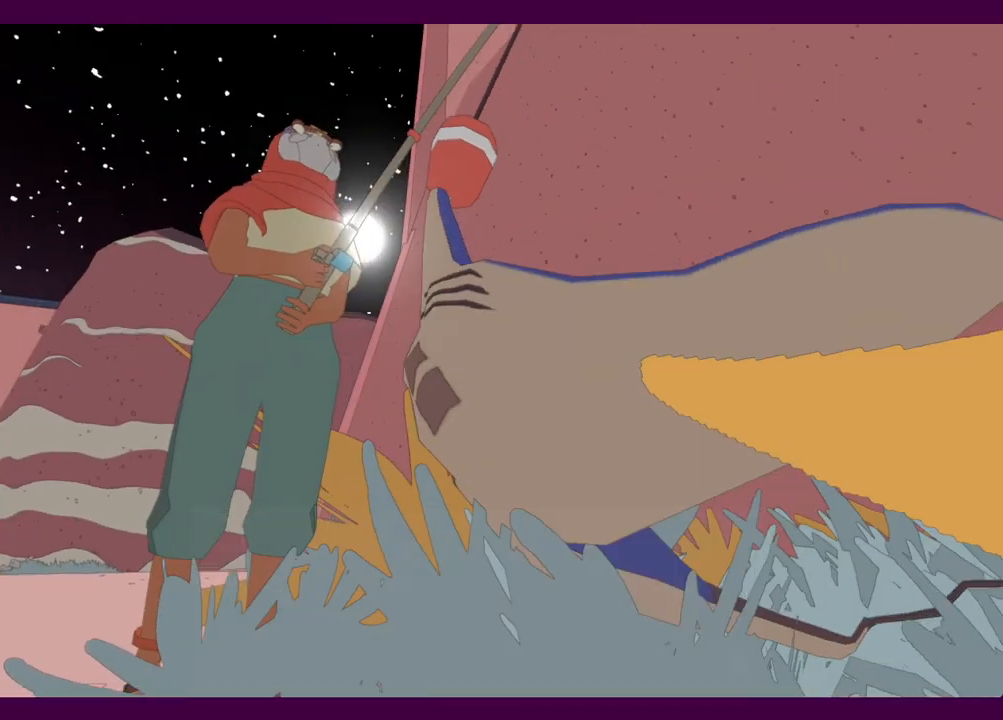
{"keys": ["w"], "mouse": [], "events": [[217, "f", "down"], [317, "f", "up"]]}
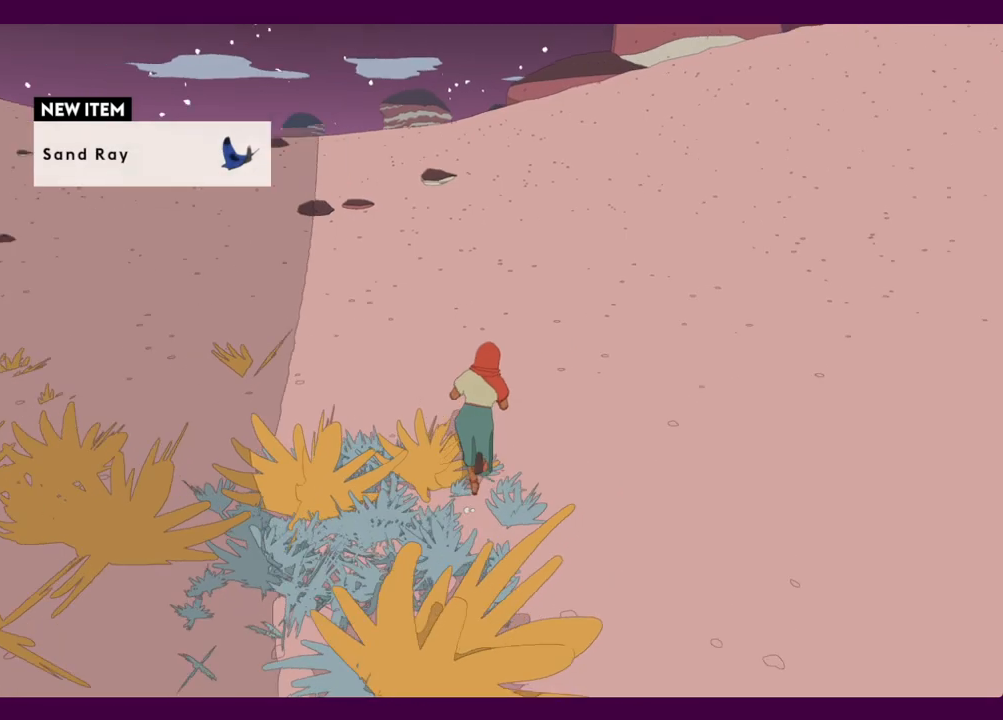
{"keys": ["shift", "w"], "mouse": [], "events": [[50, "shift", "down"]]}
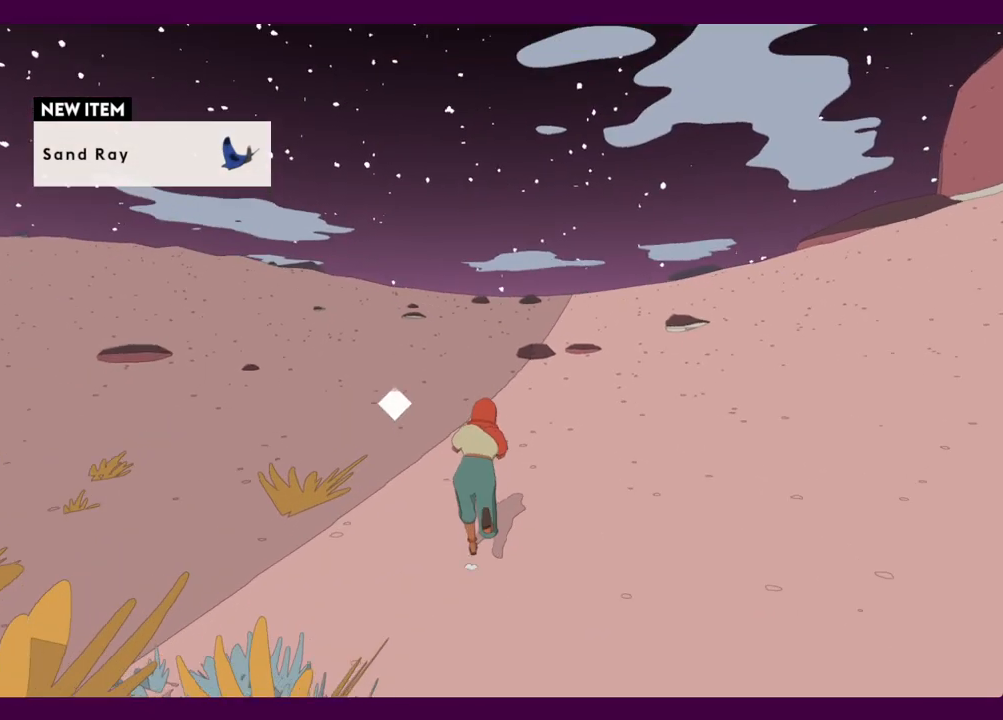
{"keys": ["w"], "mouse": [], "events": [[400, "1", "down"], [484, "1", "up"], [484, "shift", "up"]]}
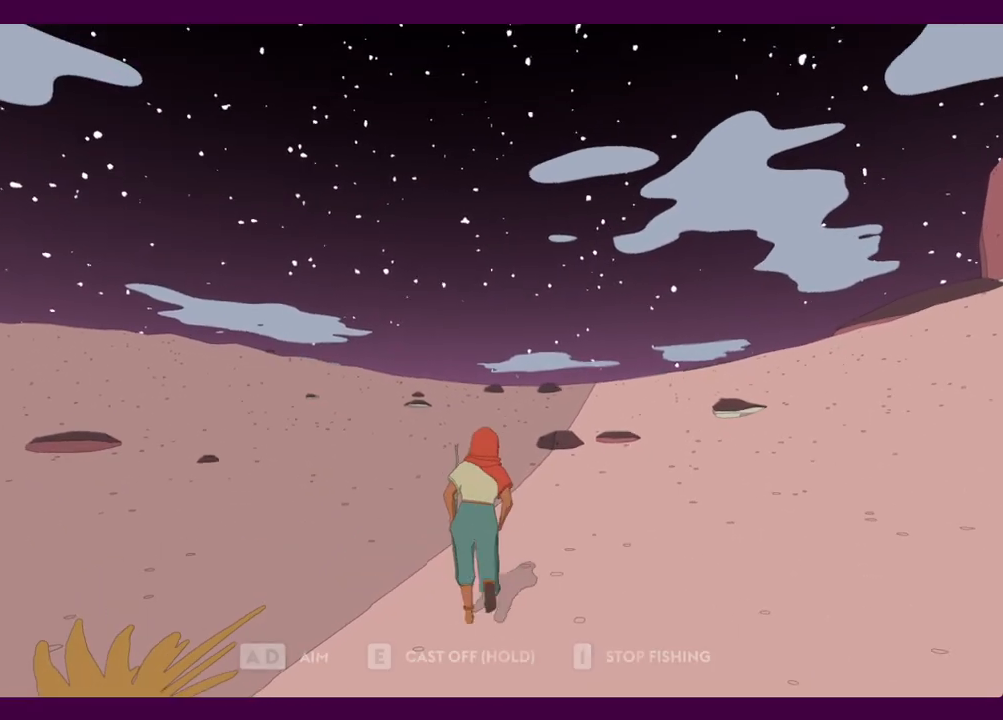
{"keys": ["e"], "mouse": [], "events": [[134, "e", "down"], [267, "w", "up"]]}
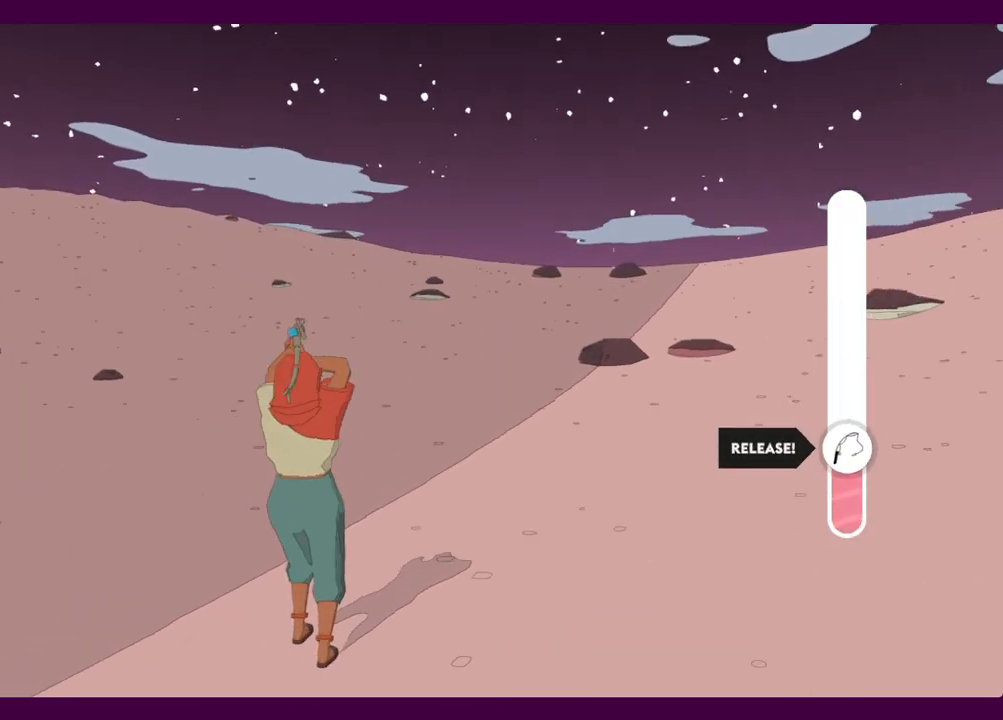
{"keys": ["e"], "mouse": [], "events": []}
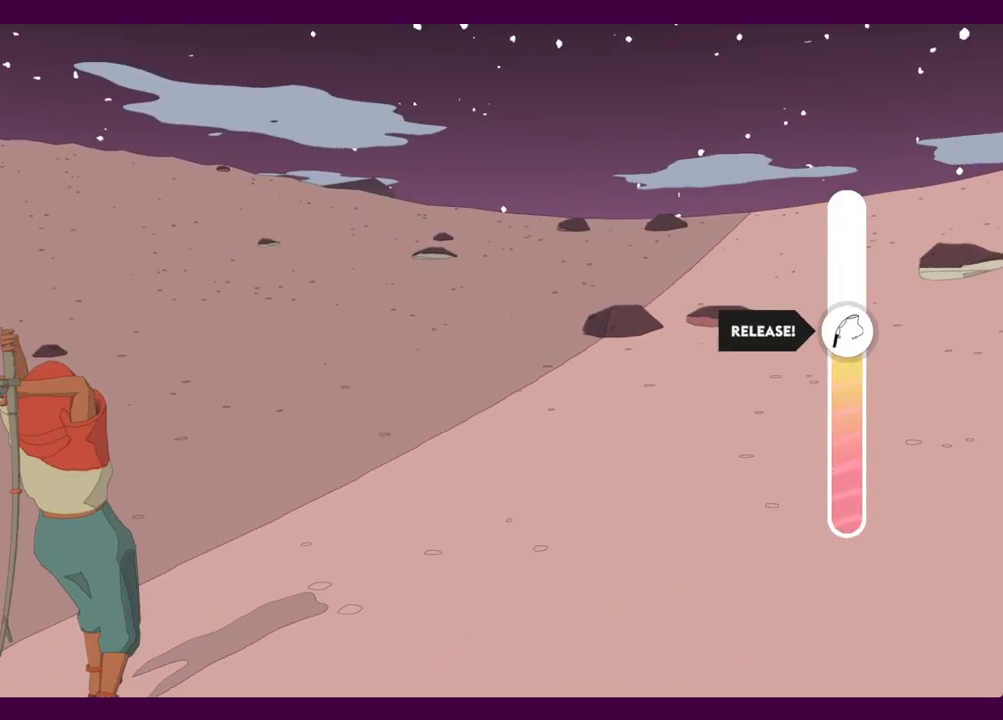
{"keys": [], "mouse": [], "events": [[250, "e", "up"]]}